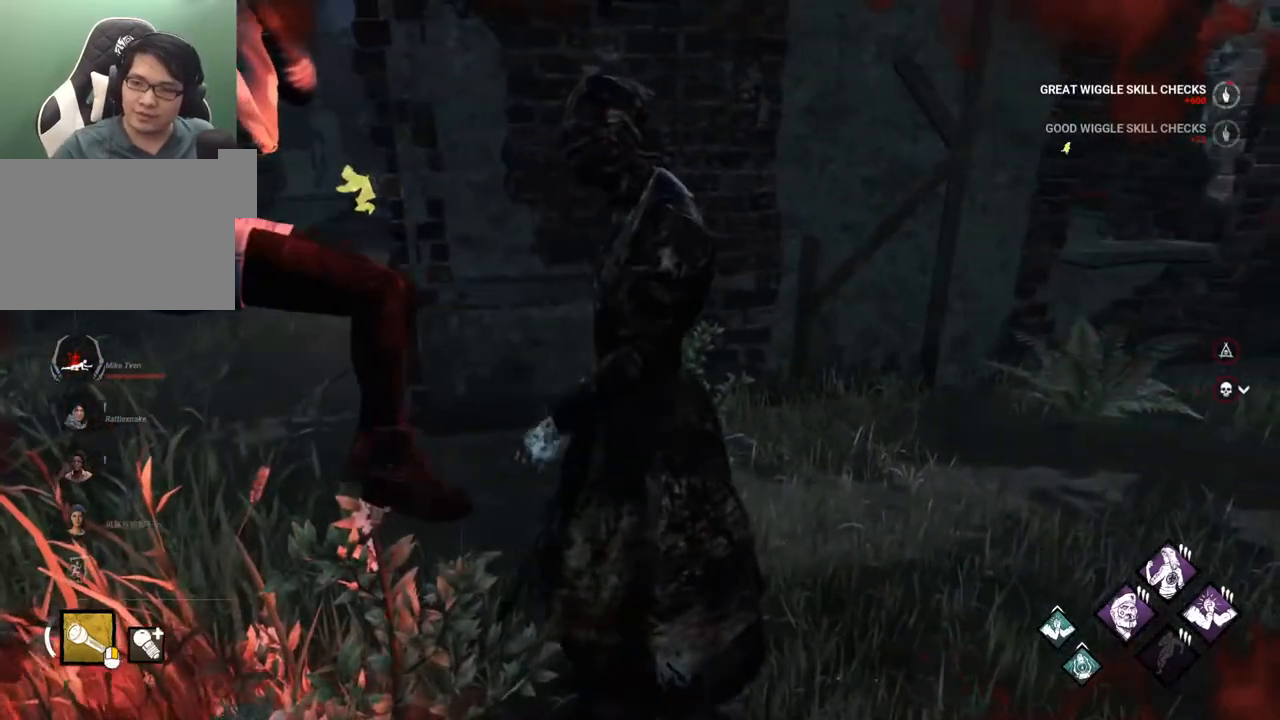
Gameplay with keyboard and mouse; each line is a JSON object with the keys and mouse buttons held at the frame after it. "events" lists presses ("down") and releases ("up") of "1", "2", "3", "4", "5", "a", "alt", "c", "caps_lock", "ctrl", "d", "e", "f", "g", "q", "r", "s", "shift", "space", "t", "tab", "v", "w", "x", "z" and "mouse_wheel" between this image and that frame as [ms after this image, input, new state], when the widget could be followed in between. "mouse_wheel" = the "wheel" button of the "mouse" list. No other keys are recorded. "wheel" means that the mouse wheel is clicked or scrolled. "mouse_move" is the direction in which the mouse moves at that frame (one of eight, or "still"), when it could be read.
{"keys": [], "mouse": [], "mouse_move": "still", "events": []}
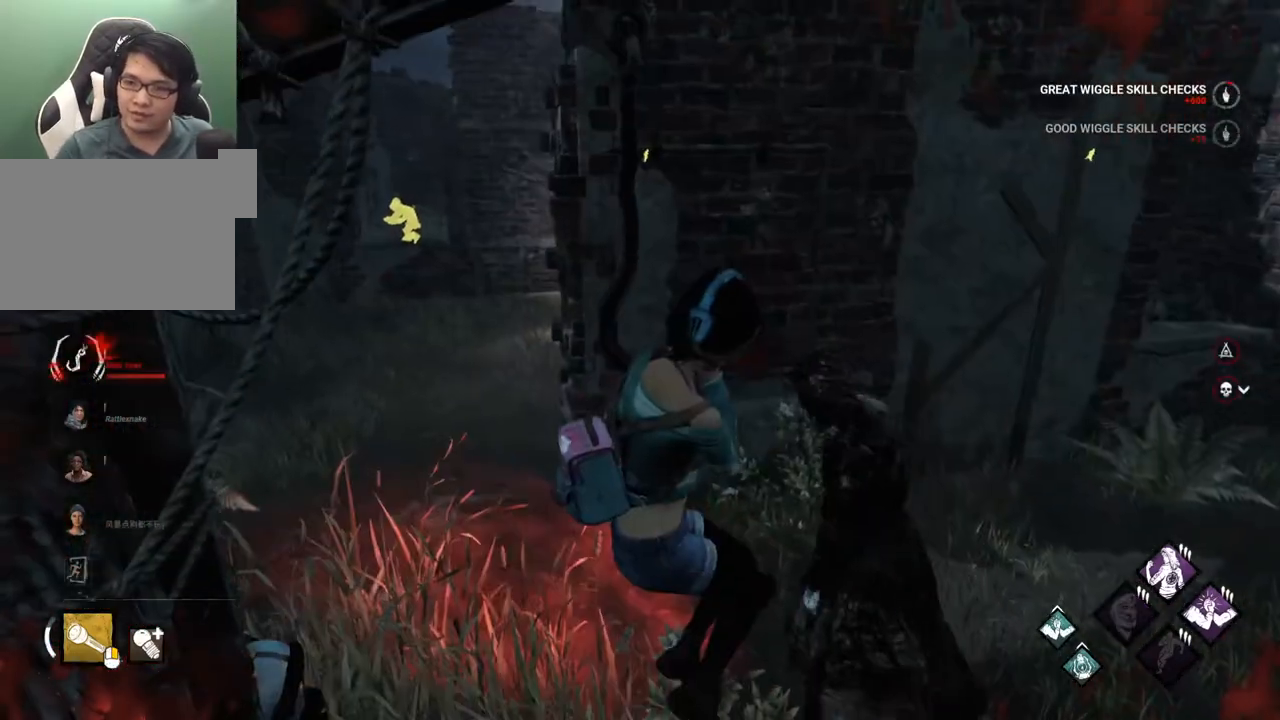
{"keys": [], "mouse": [], "mouse_move": "left", "events": []}
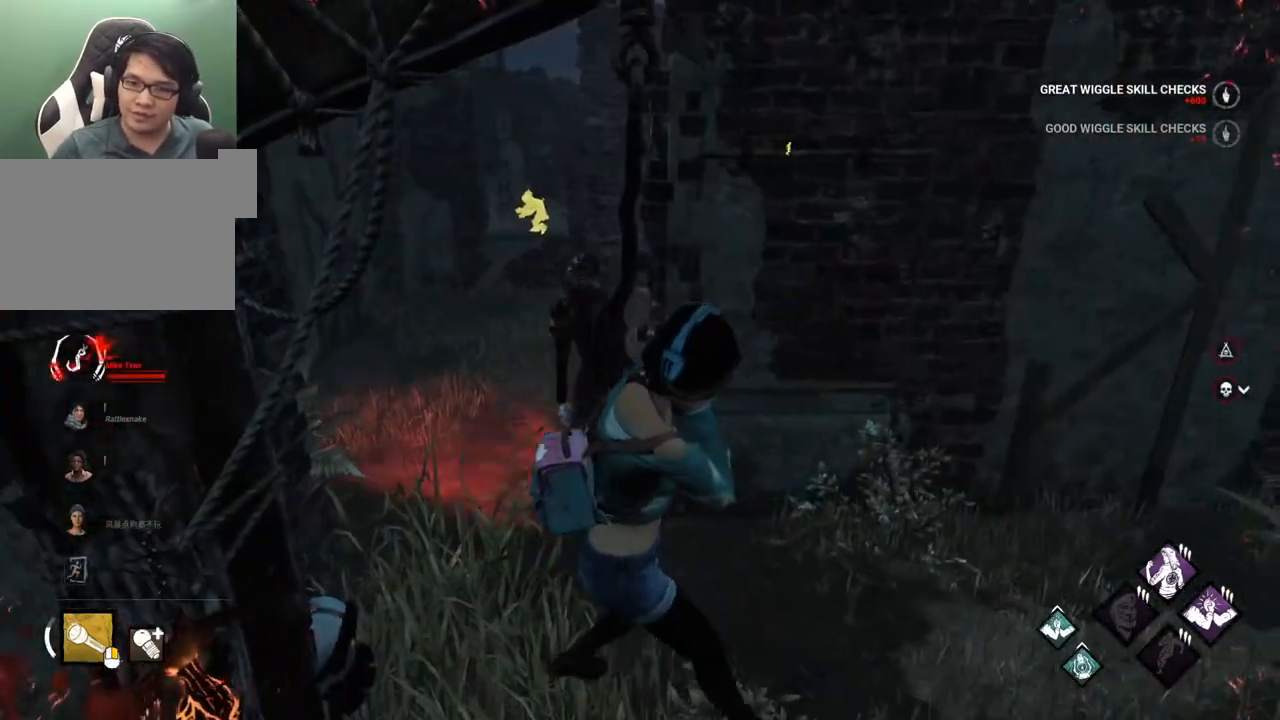
{"keys": [], "mouse": [], "mouse_move": "still", "events": []}
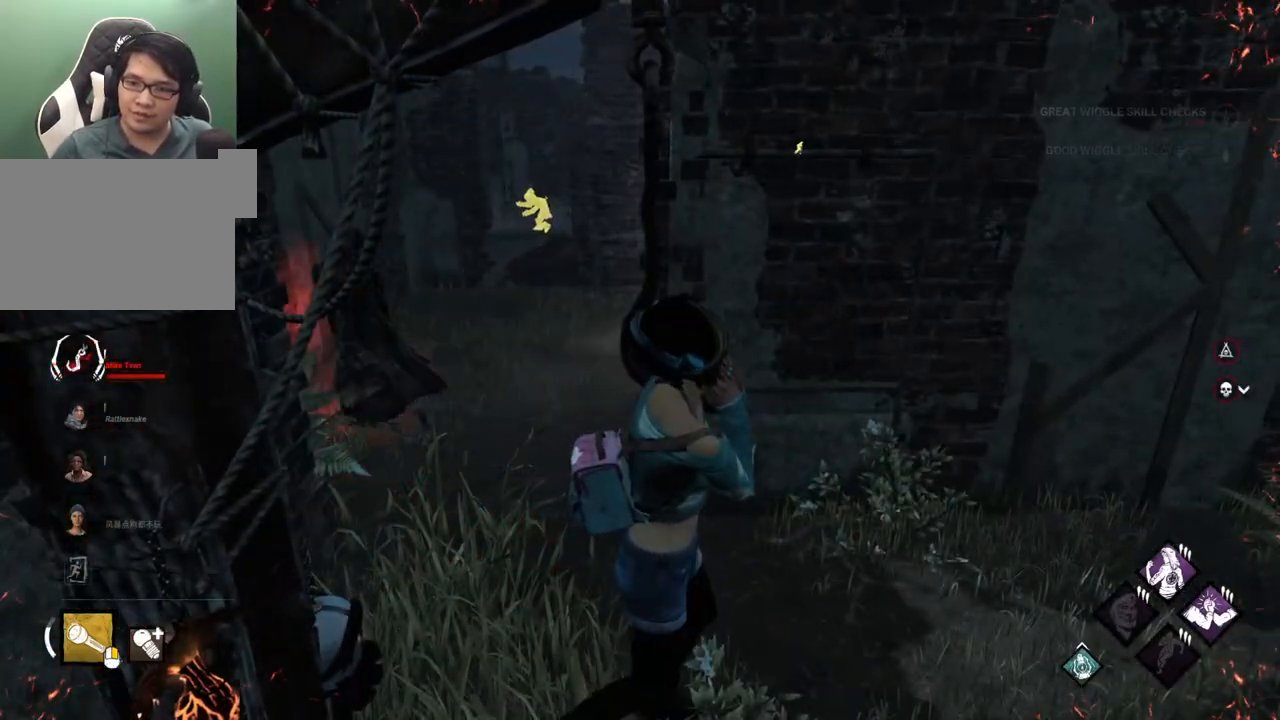
{"keys": [], "mouse": [], "mouse_move": "left", "events": []}
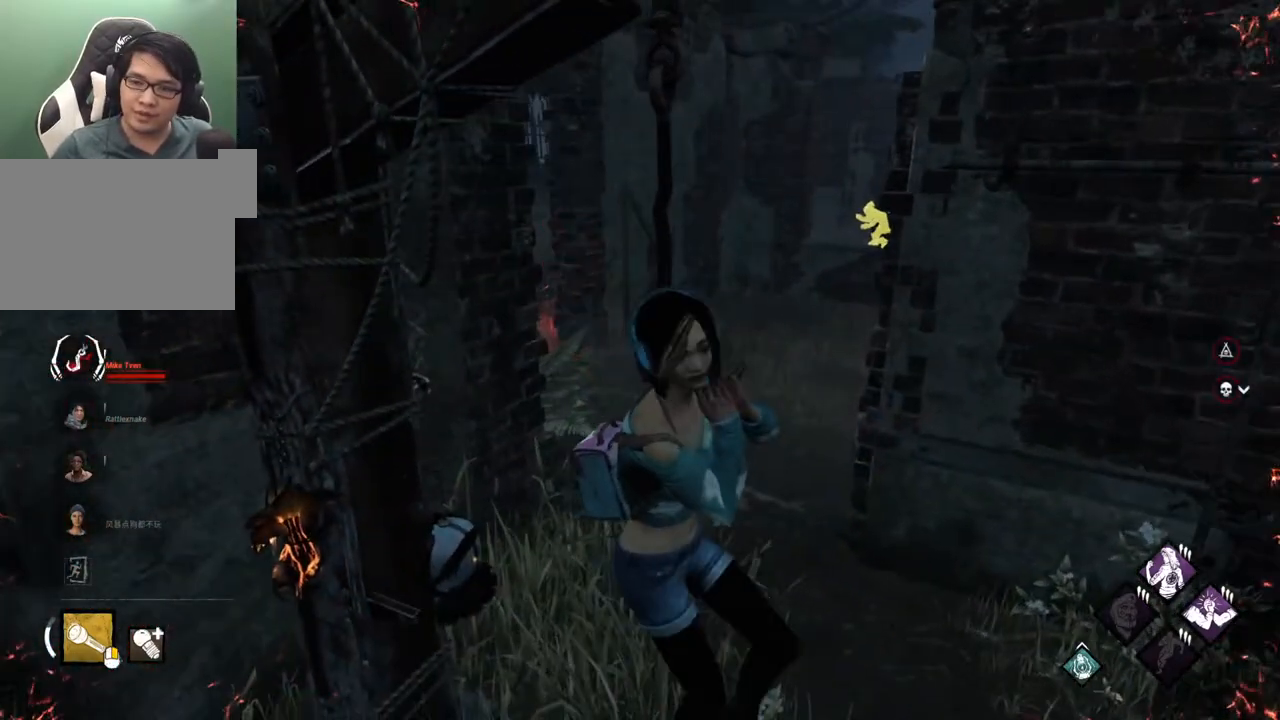
{"keys": [], "mouse": [], "mouse_move": "left", "events": []}
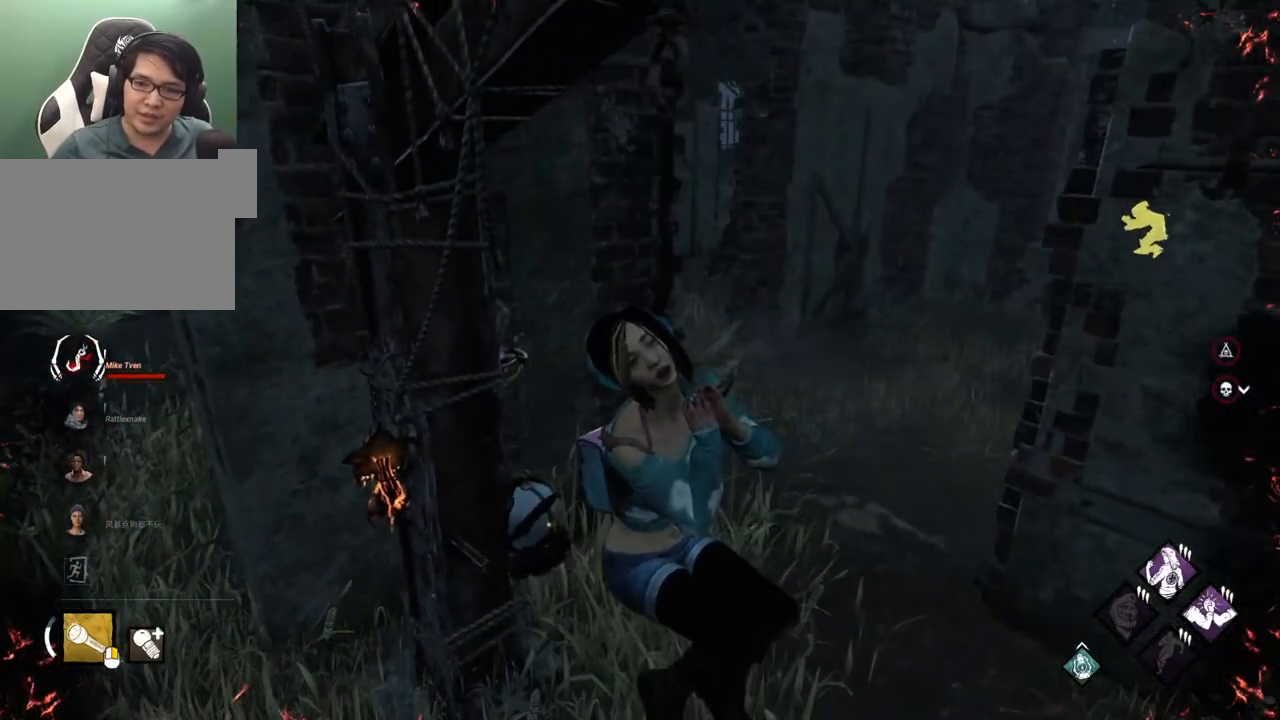
{"keys": [], "mouse": [], "mouse_move": "right", "events": []}
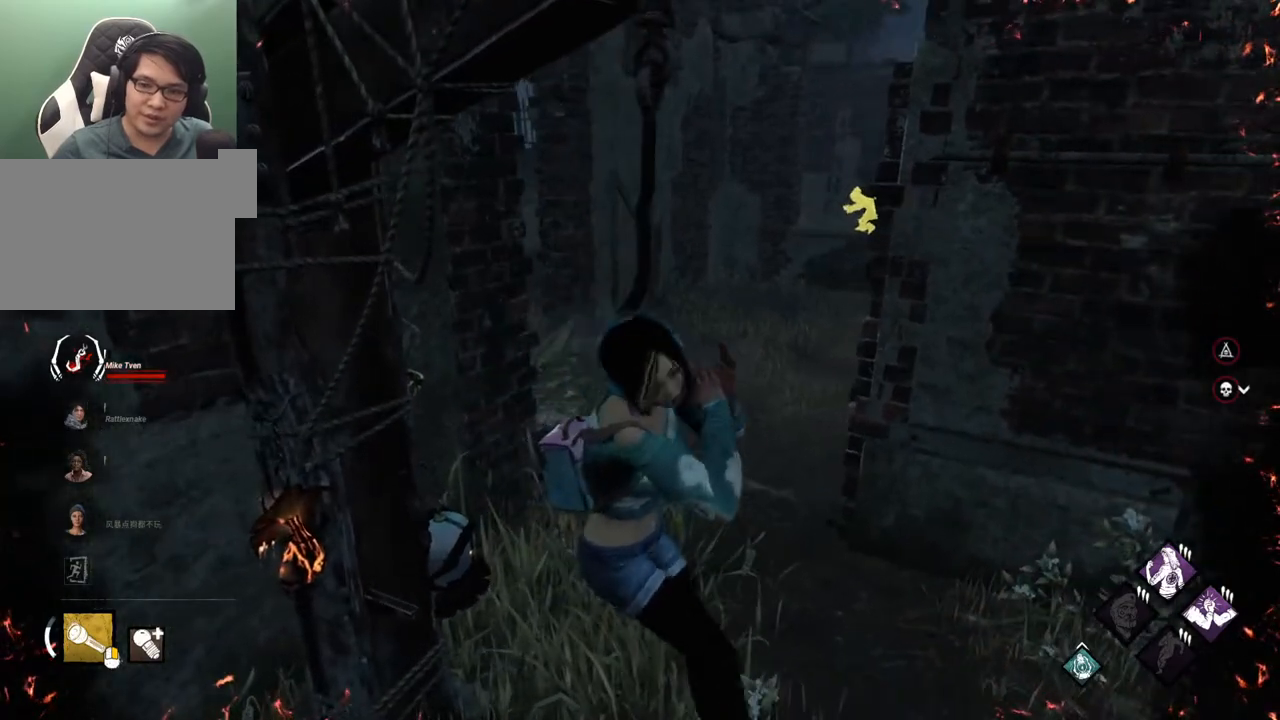
{"keys": [], "mouse": [], "mouse_move": "still", "events": []}
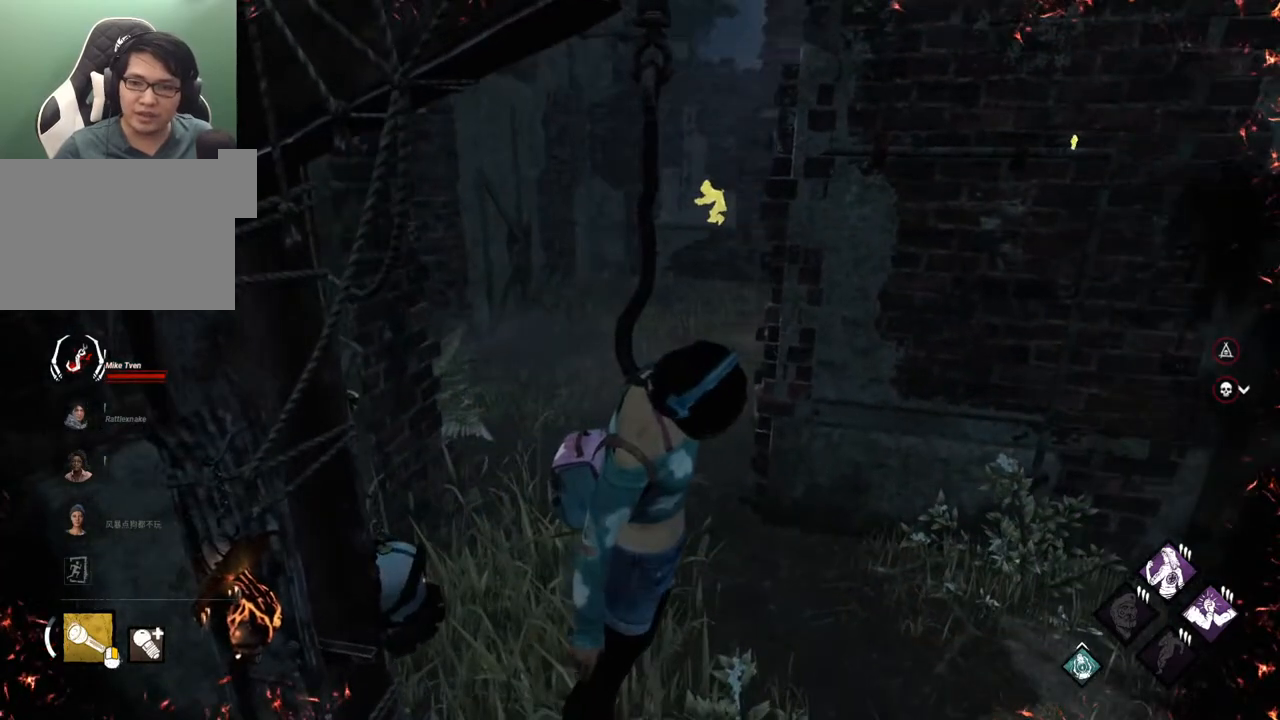
{"keys": [], "mouse": [], "mouse_move": "right", "events": []}
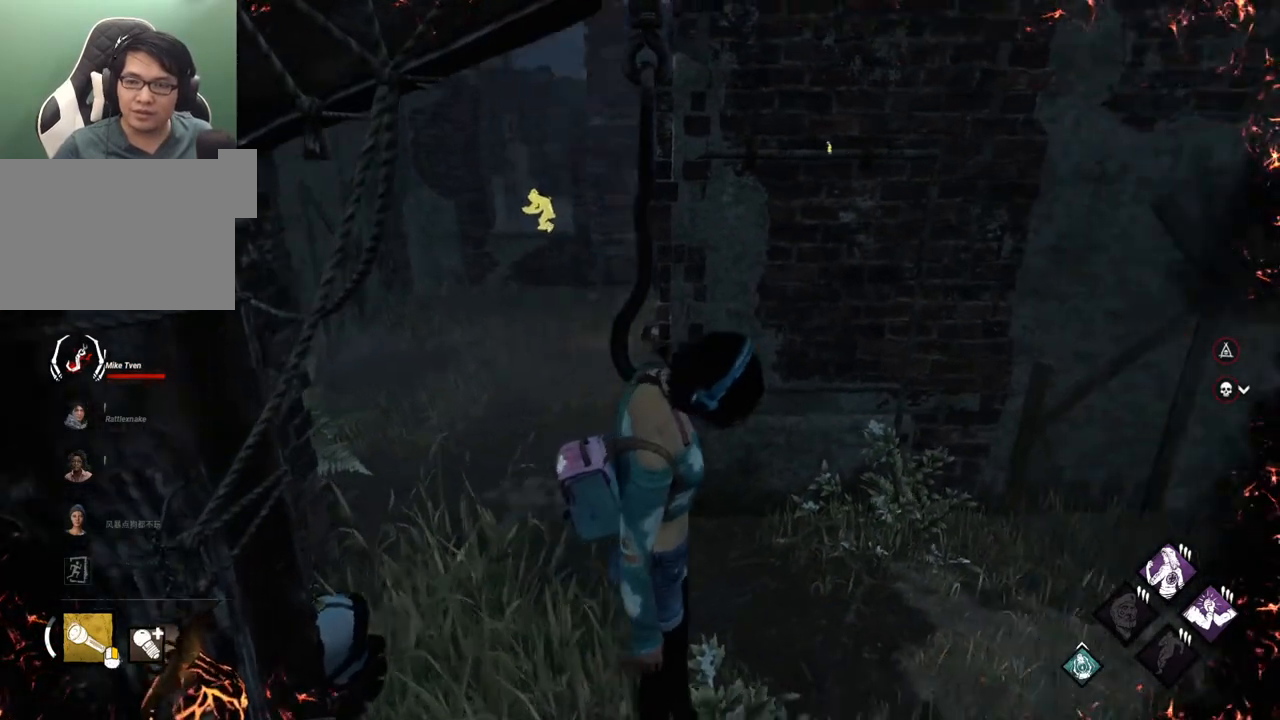
{"keys": [], "mouse": [], "mouse_move": "still", "events": []}
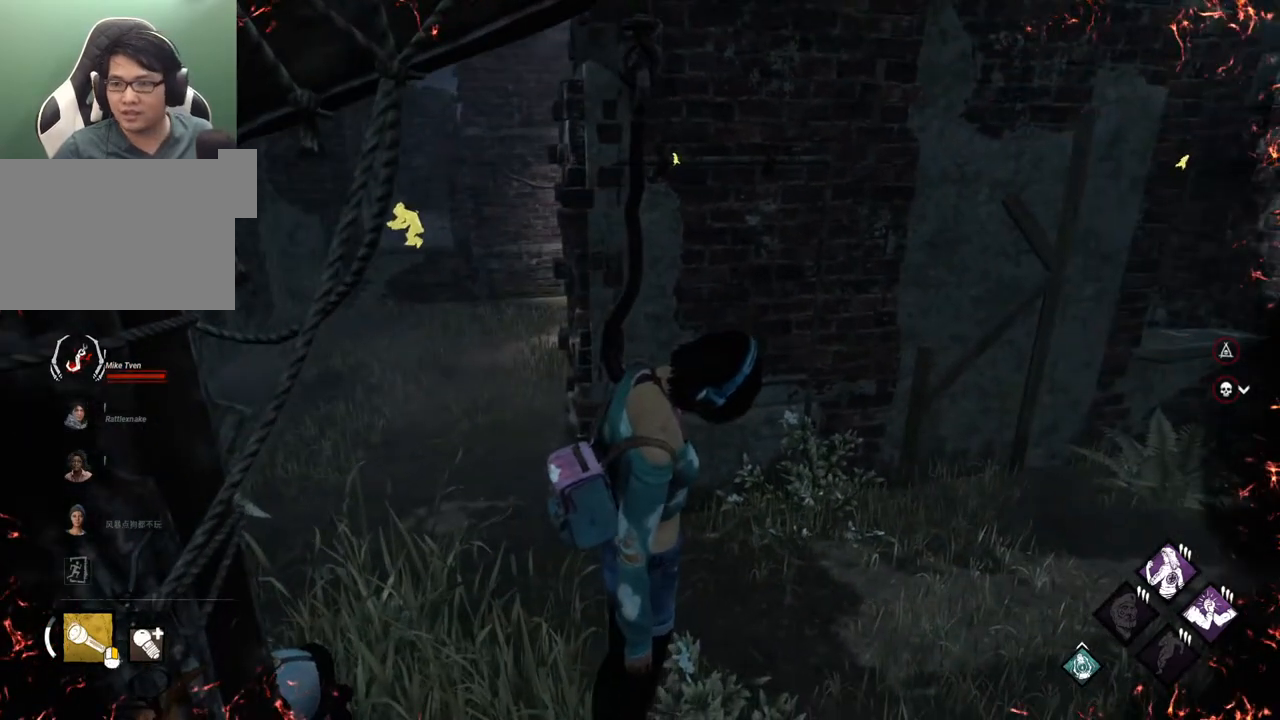
{"keys": [], "mouse": [], "mouse_move": "still", "events": []}
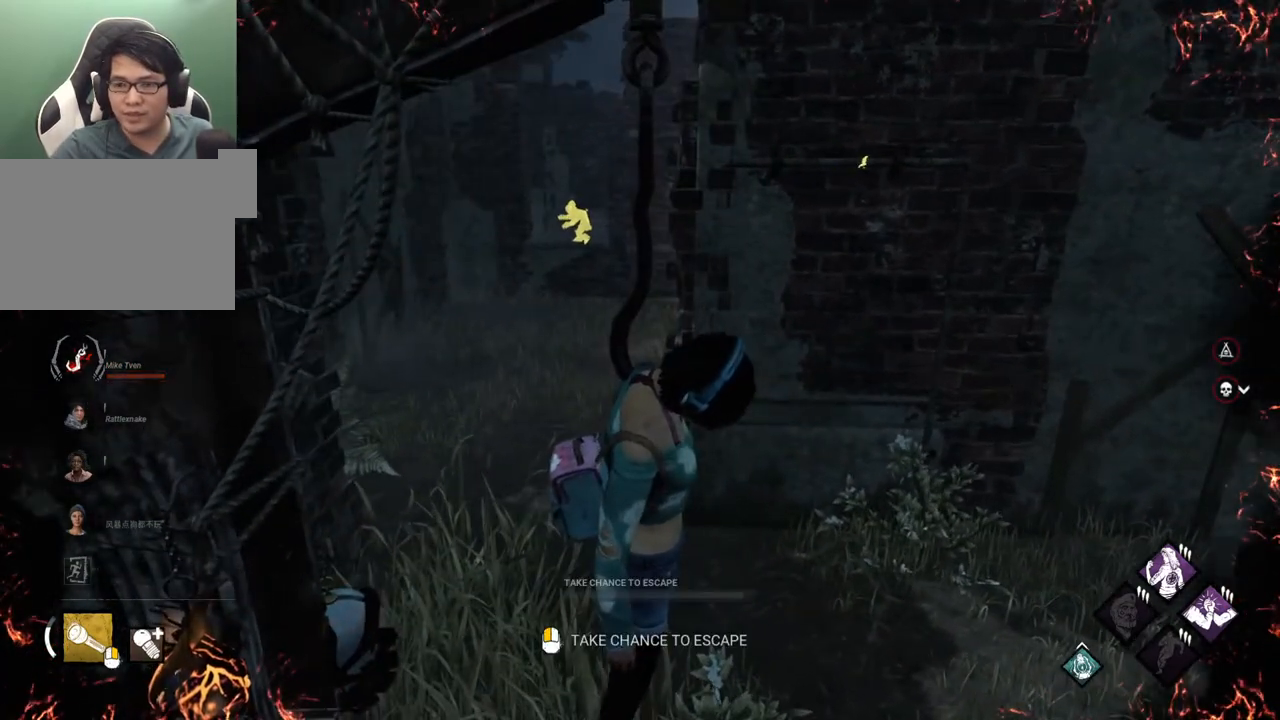
{"keys": [], "mouse": [], "mouse_move": "still", "events": []}
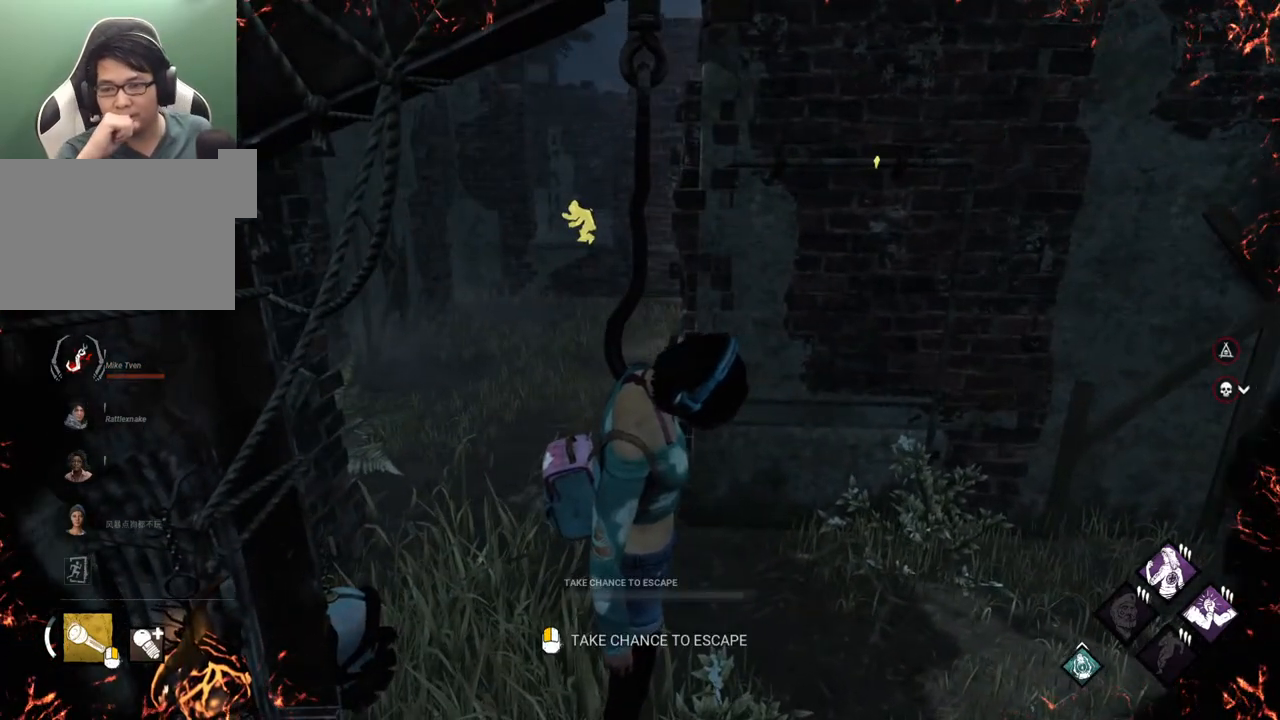
{"keys": [], "mouse": [], "mouse_move": "still", "events": []}
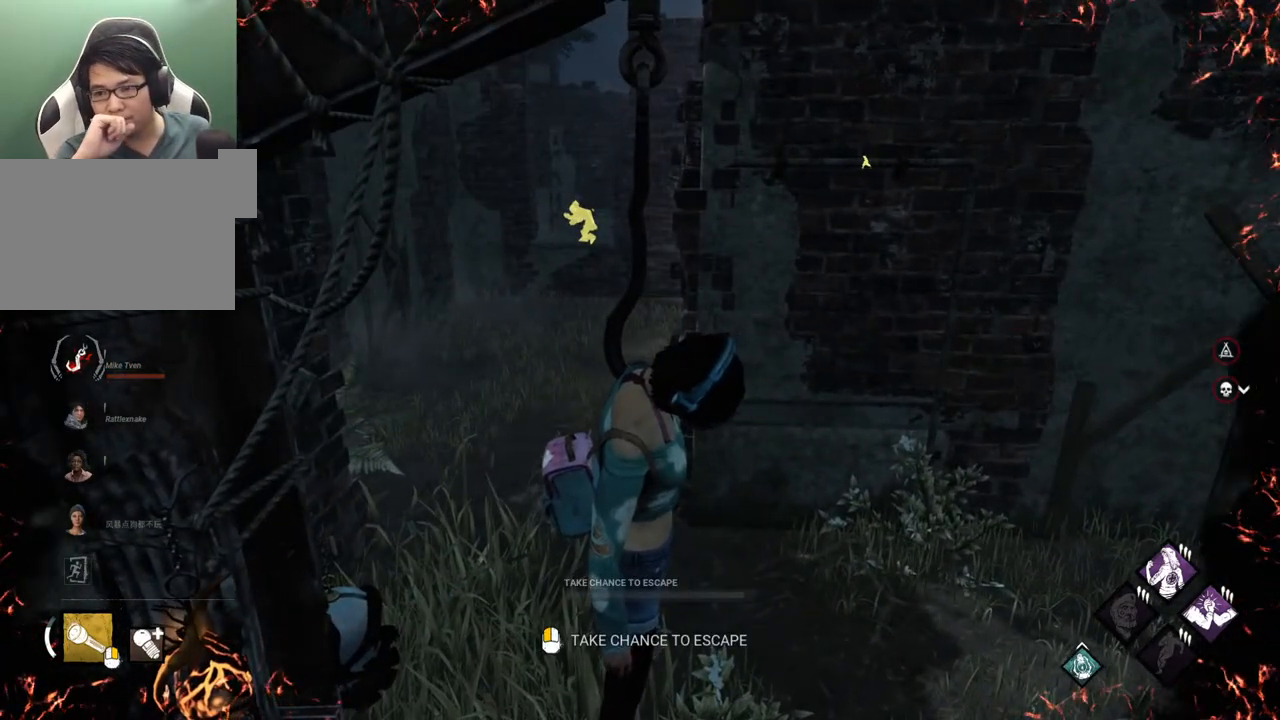
{"keys": [], "mouse": [], "mouse_move": "still", "events": []}
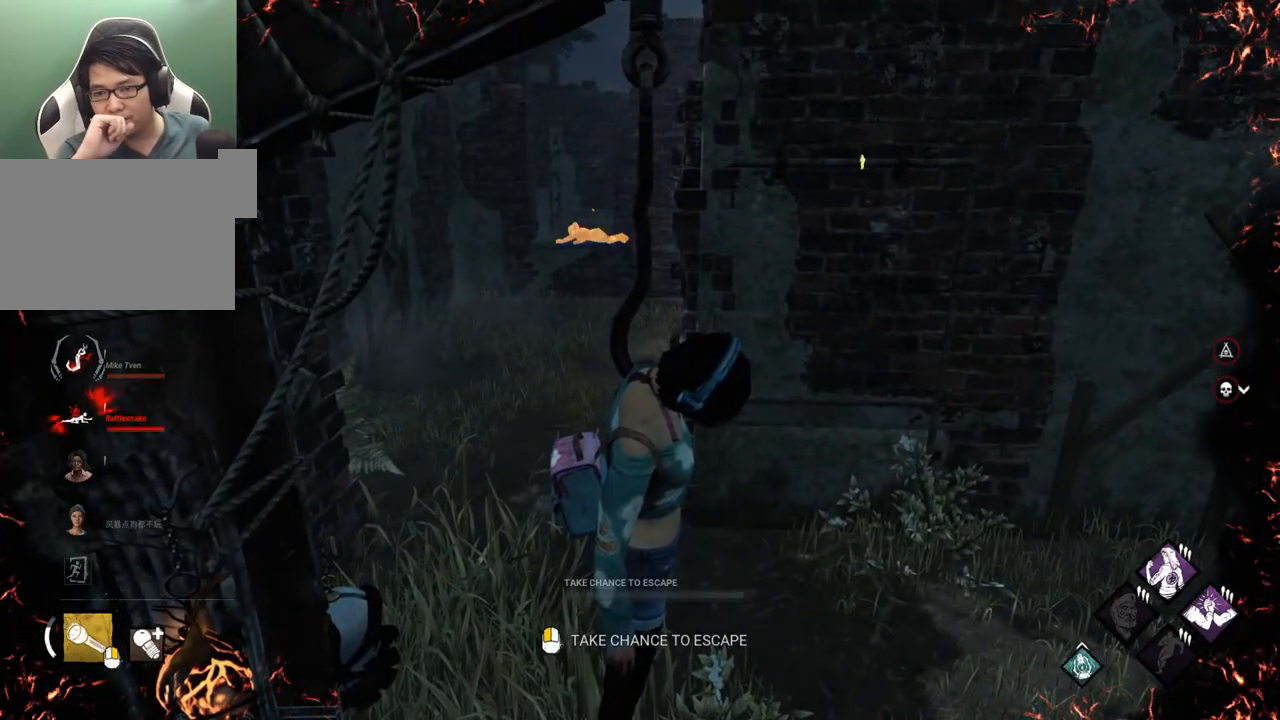
{"keys": [], "mouse": [], "mouse_move": "left", "events": []}
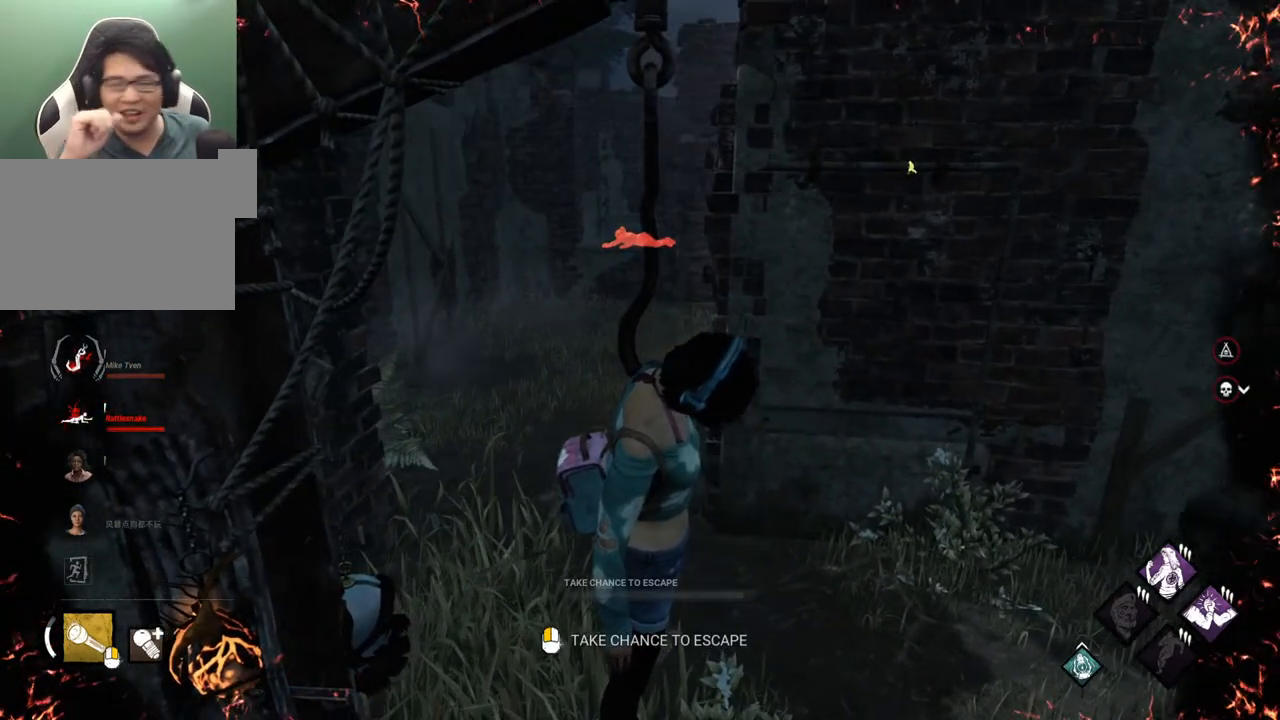
{"keys": [], "mouse": [], "mouse_move": "still", "events": []}
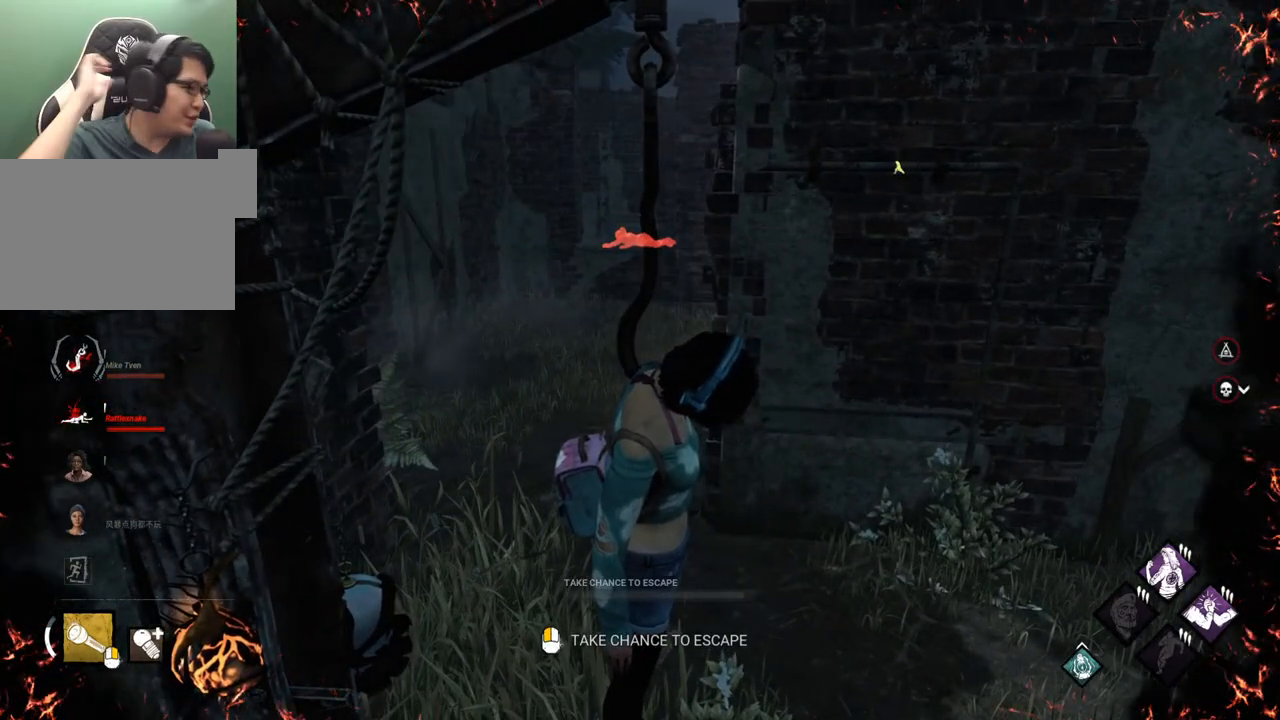
{"keys": [], "mouse": [], "mouse_move": "up", "events": []}
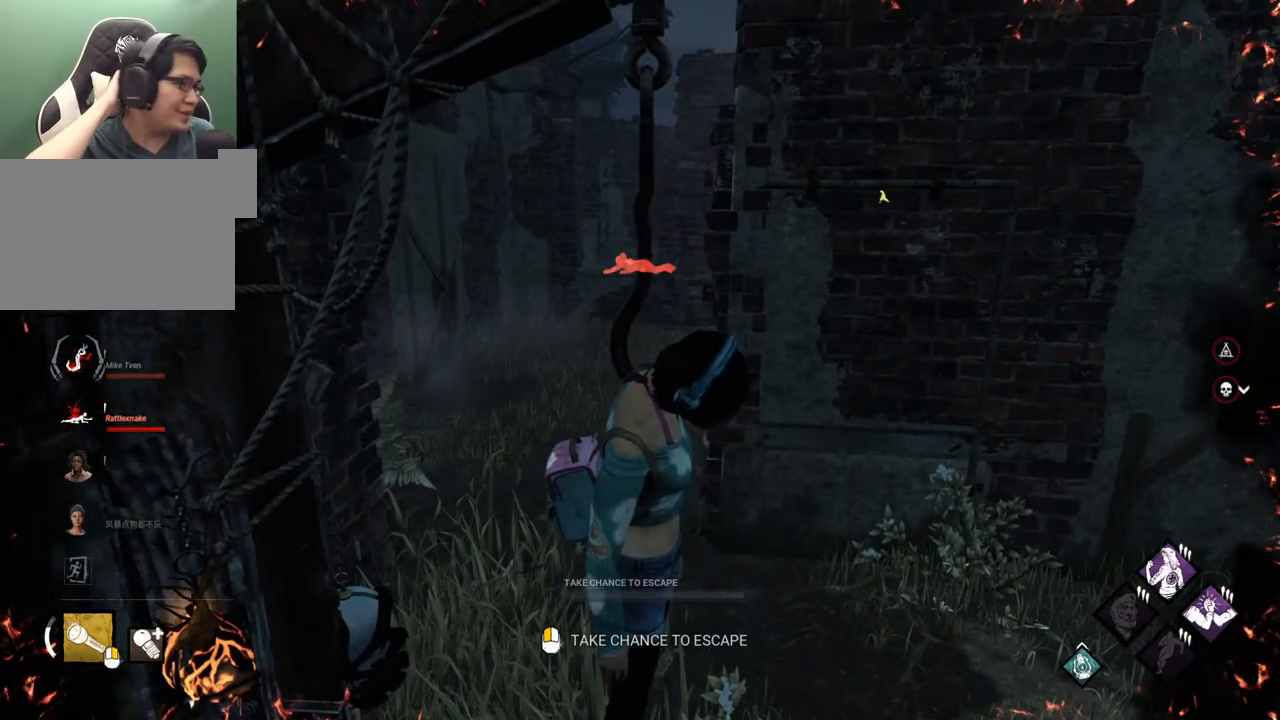
{"keys": [], "mouse": [], "mouse_move": "still", "events": []}
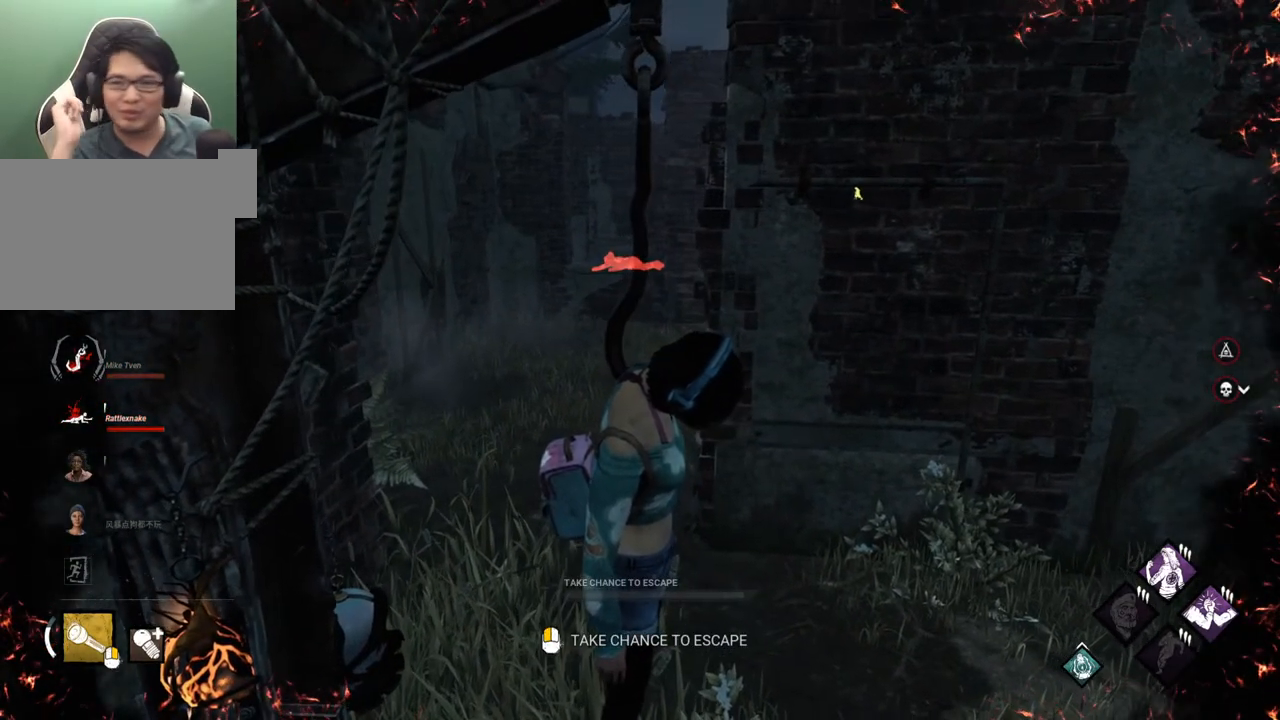
{"keys": [], "mouse": [], "mouse_move": "right", "events": []}
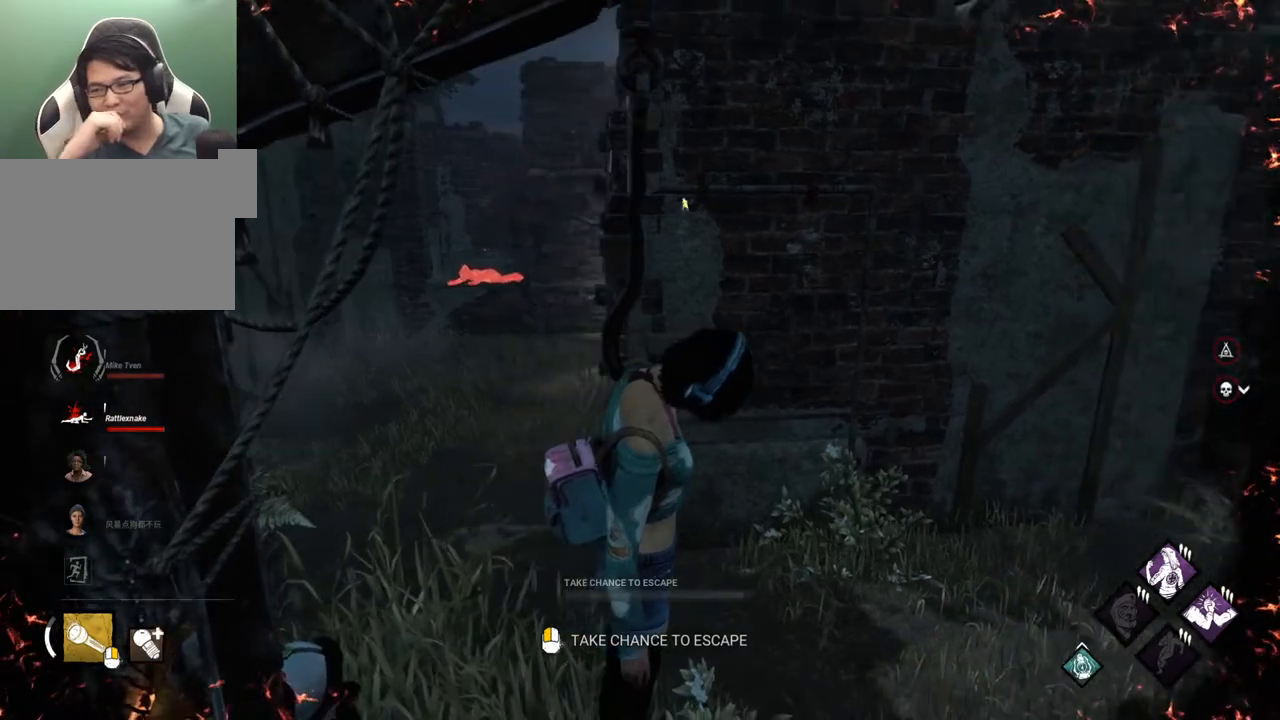
{"keys": [], "mouse": [], "mouse_move": "still", "events": []}
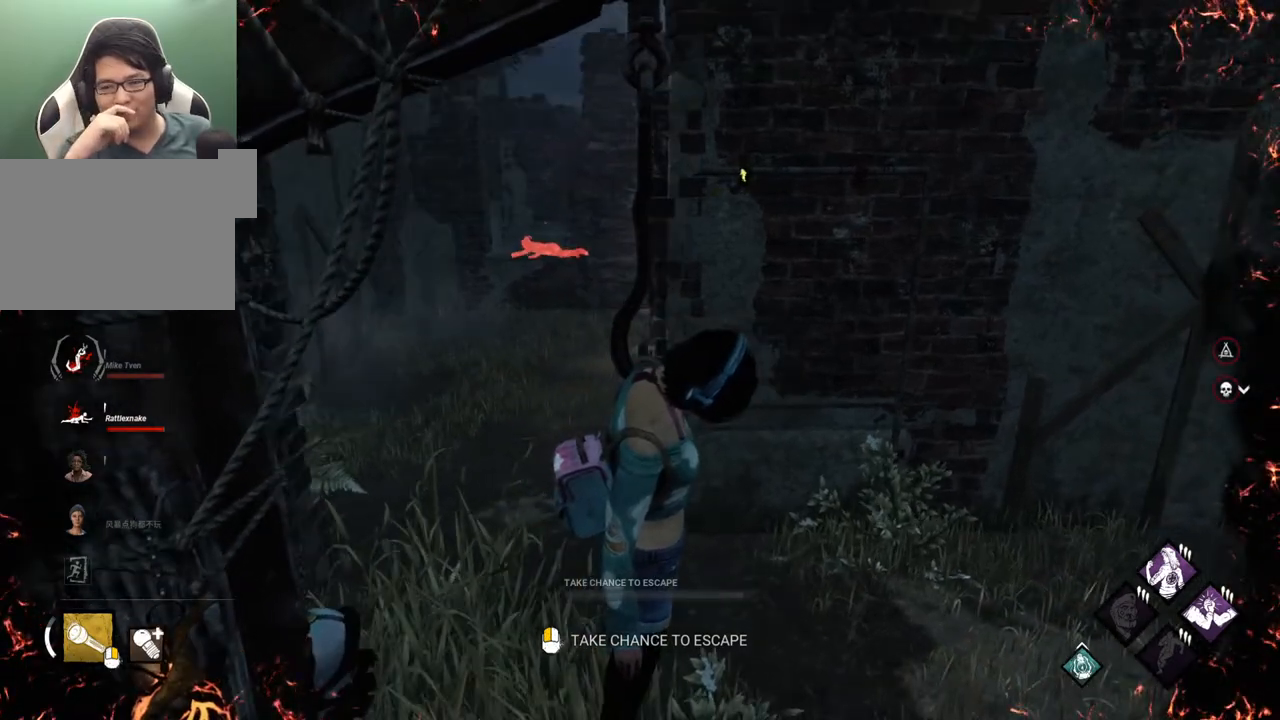
{"keys": [], "mouse": [], "mouse_move": "still", "events": []}
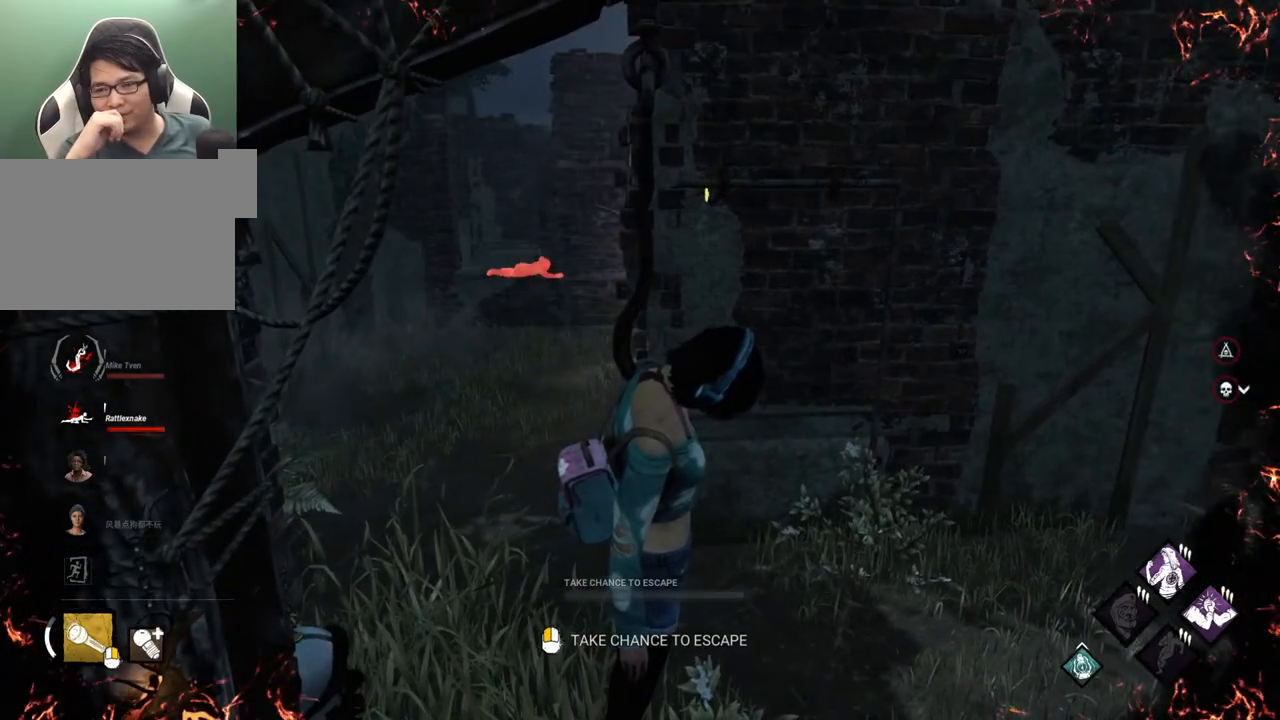
{"keys": [], "mouse": [], "mouse_move": "right", "events": []}
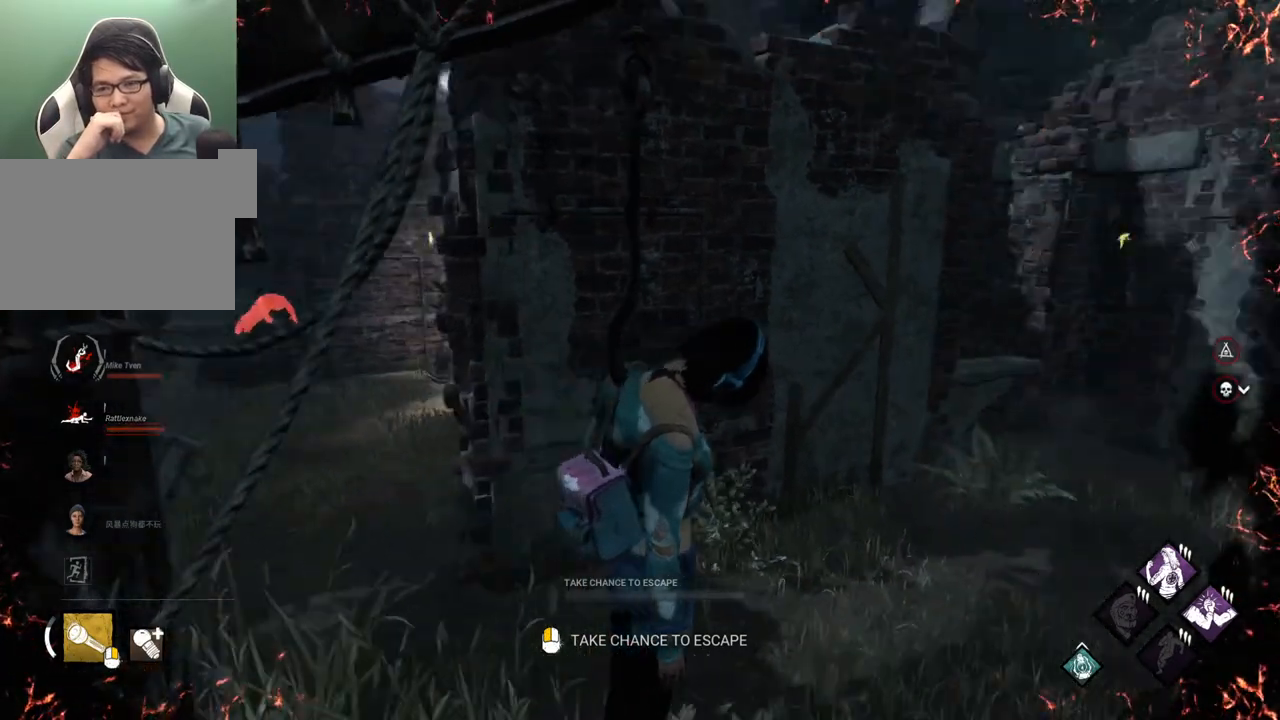
{"keys": [], "mouse": [], "mouse_move": "still", "events": []}
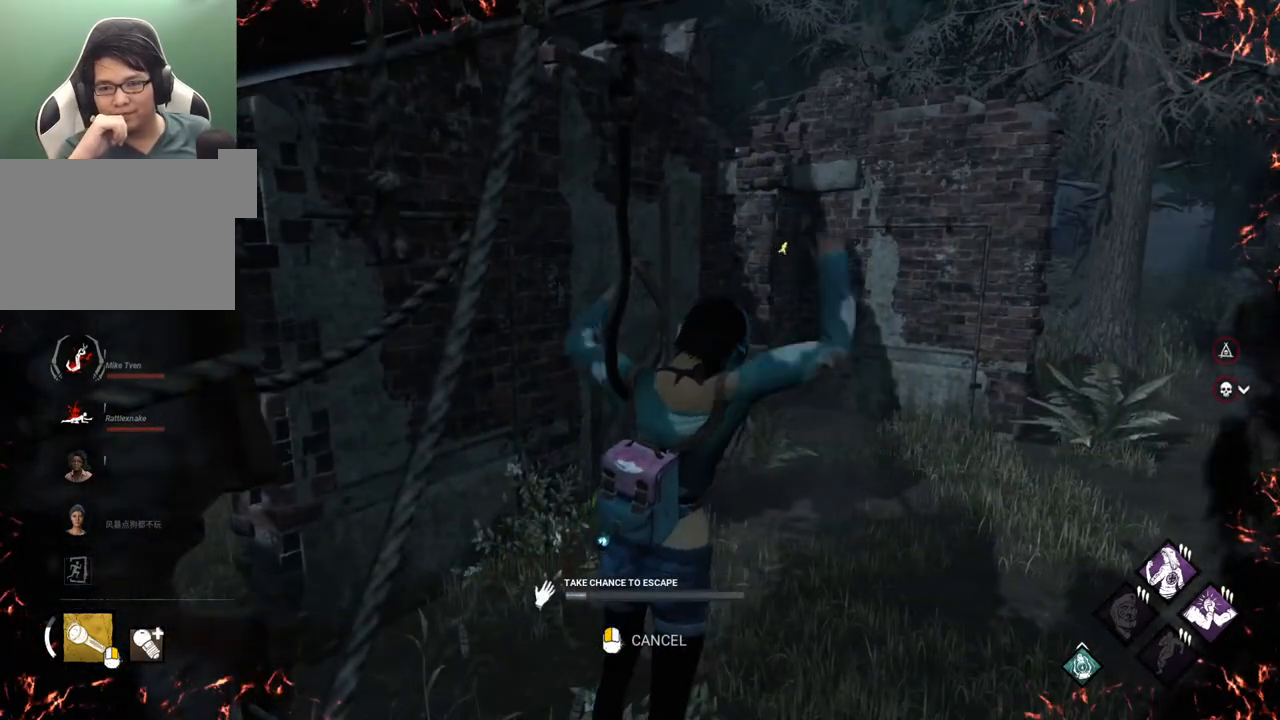
{"keys": [], "mouse": [], "mouse_move": "still", "events": []}
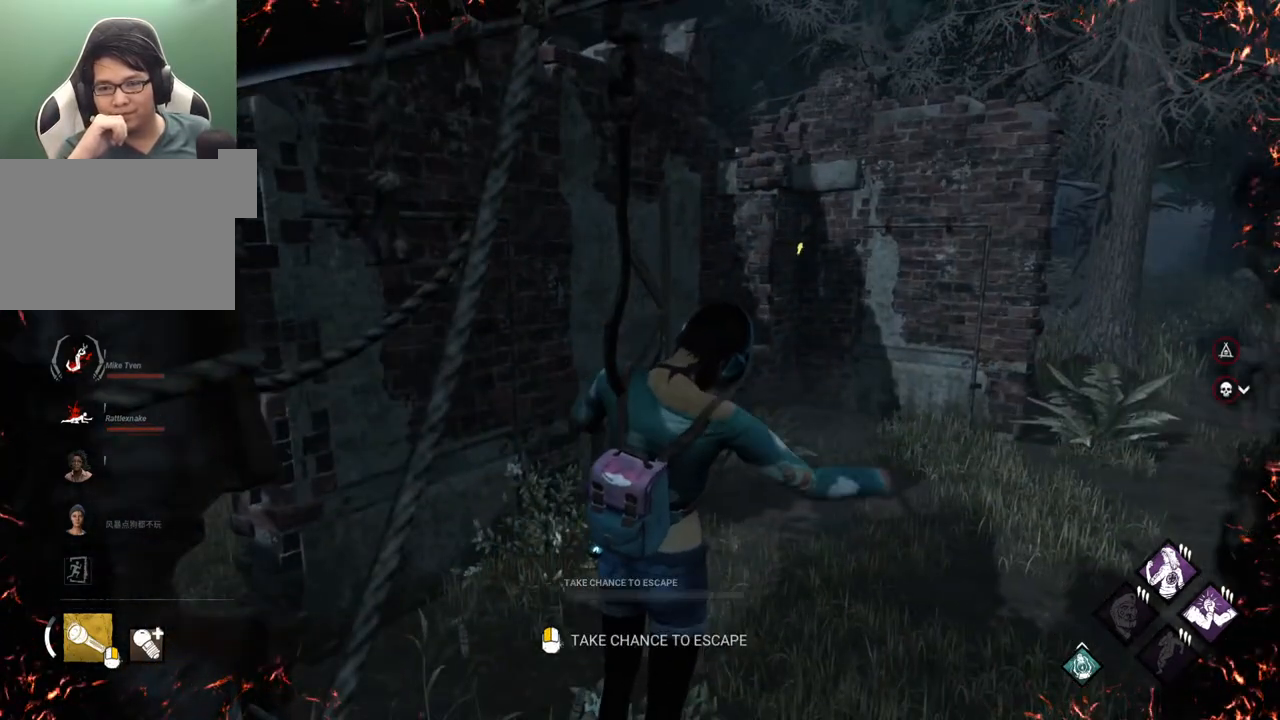
{"keys": [], "mouse": [], "mouse_move": "left", "events": []}
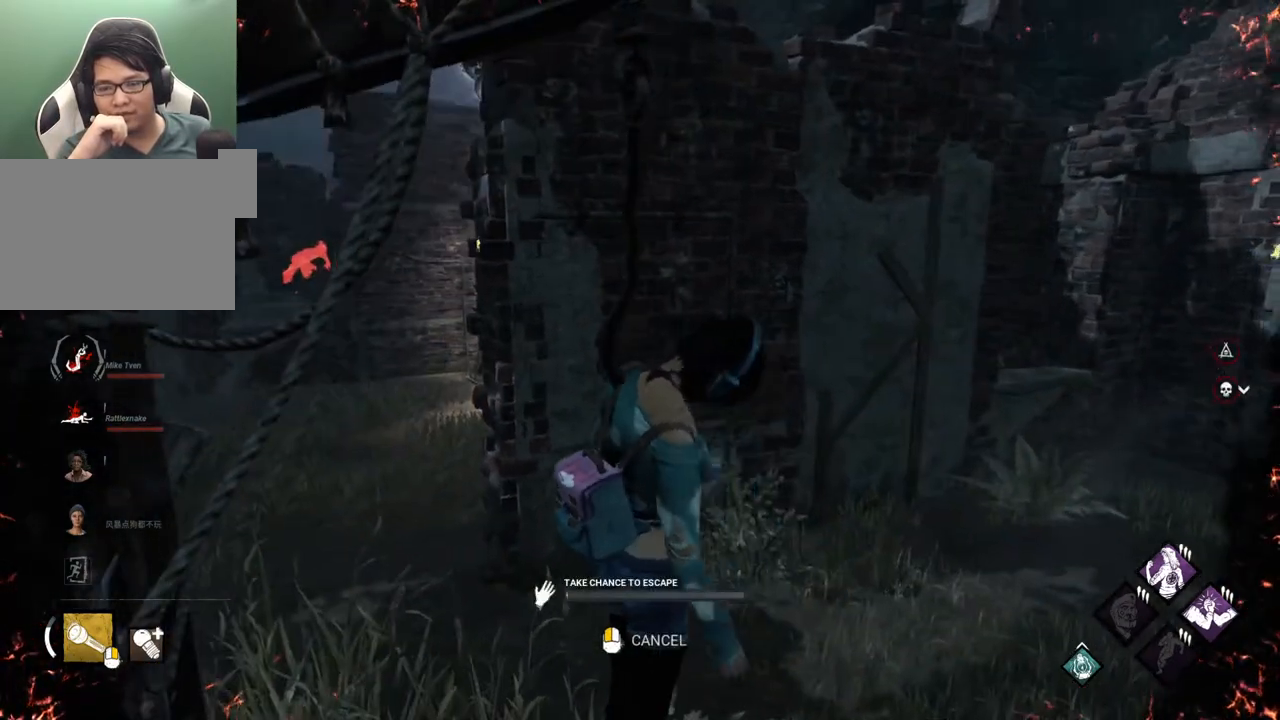
{"keys": [], "mouse": [], "mouse_move": "still", "events": []}
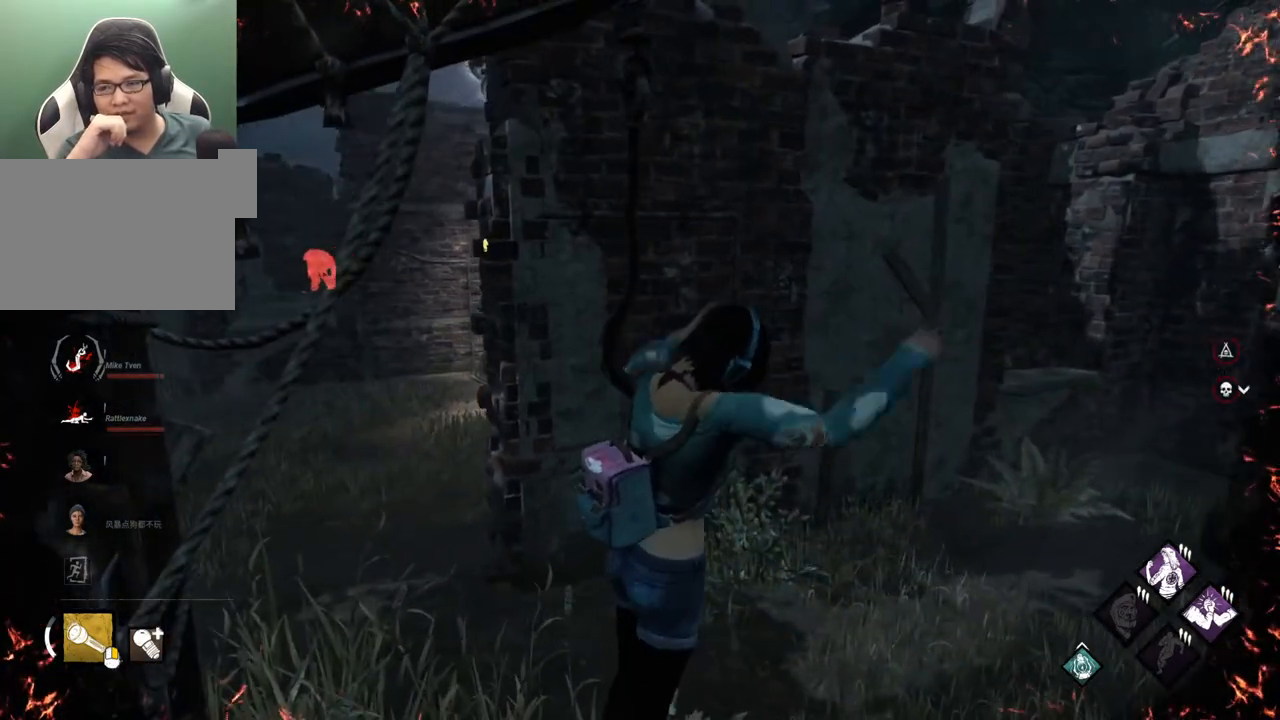
{"keys": [], "mouse": [], "mouse_move": "right", "events": []}
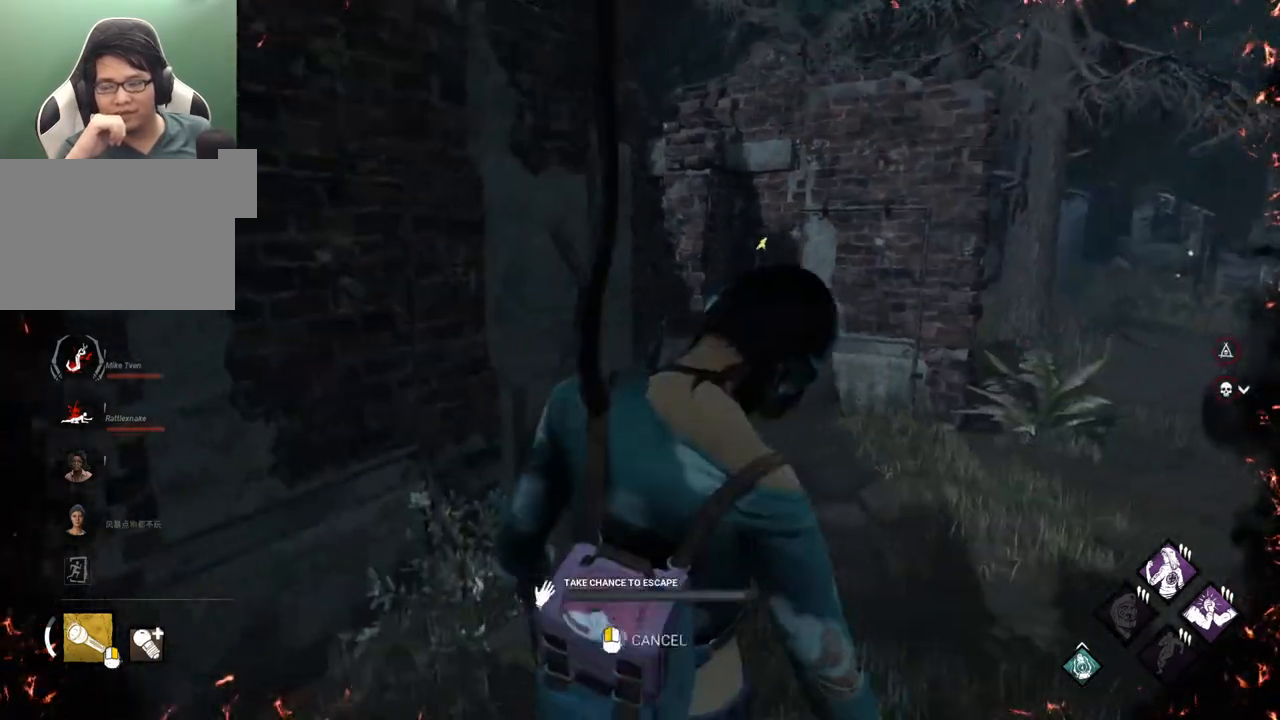
{"keys": [], "mouse": [], "mouse_move": "left", "events": []}
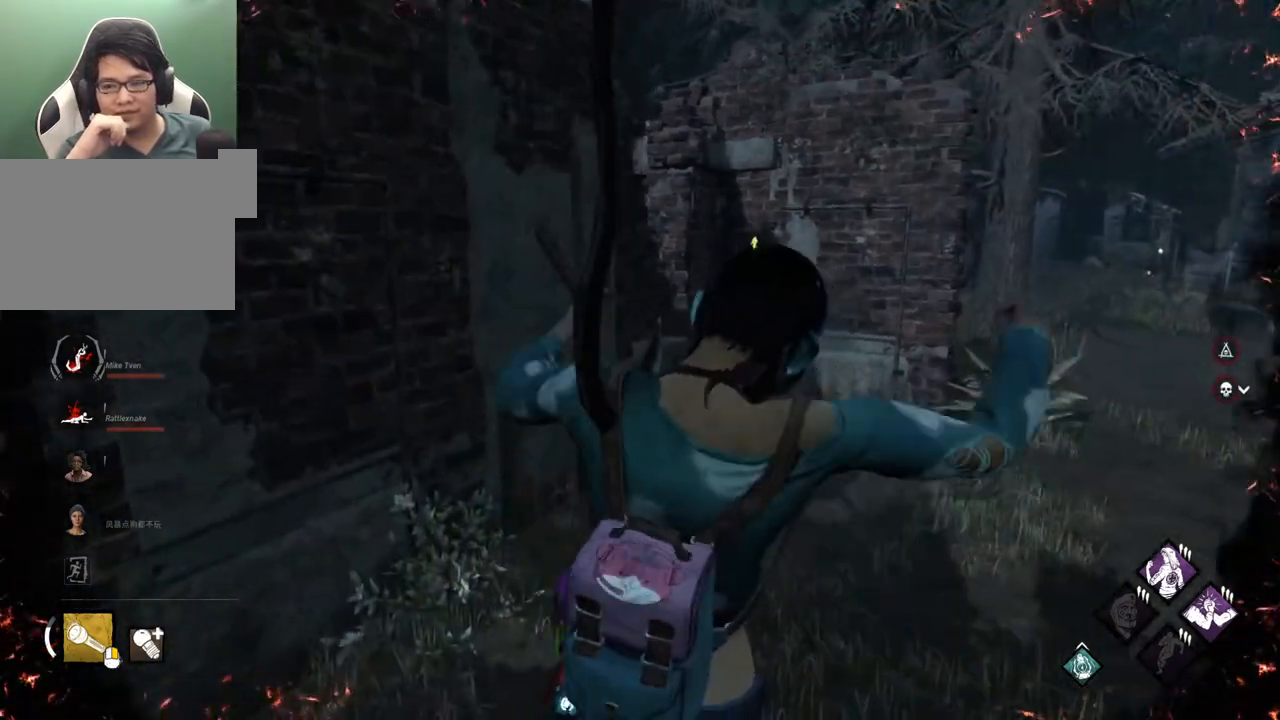
{"keys": [], "mouse": [], "mouse_move": "still", "events": []}
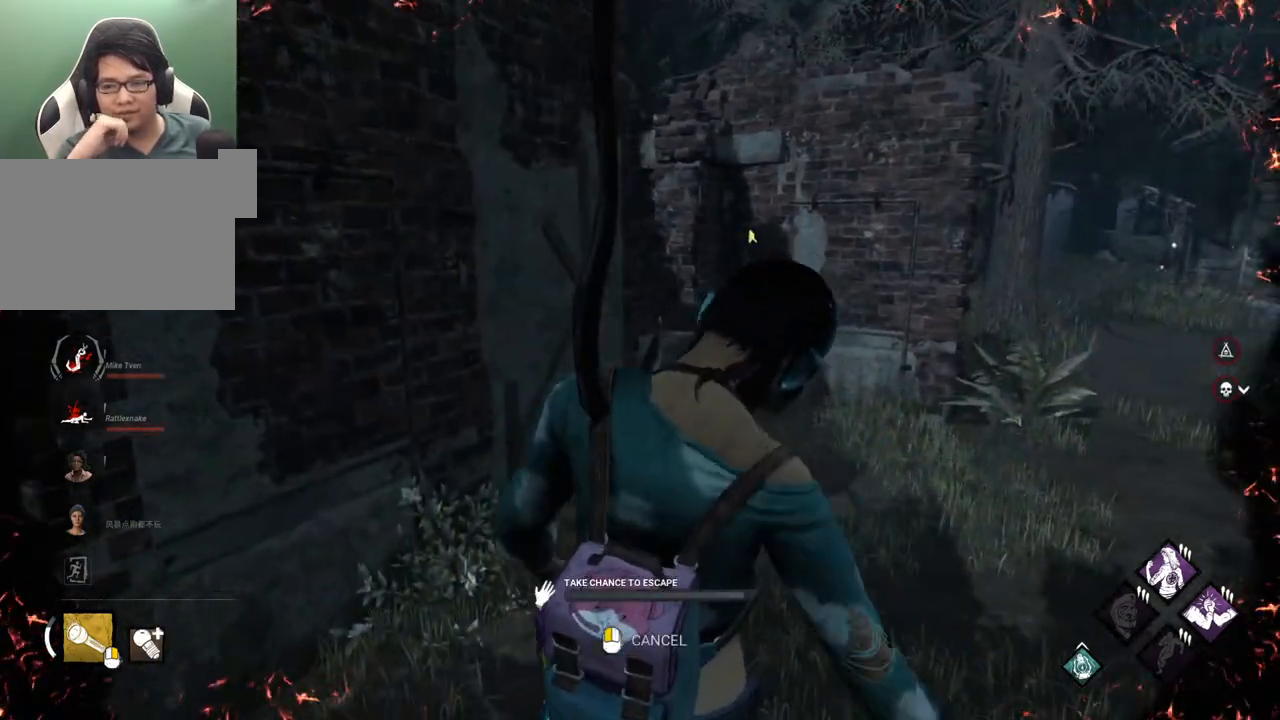
{"keys": [], "mouse": [], "mouse_move": "left", "events": []}
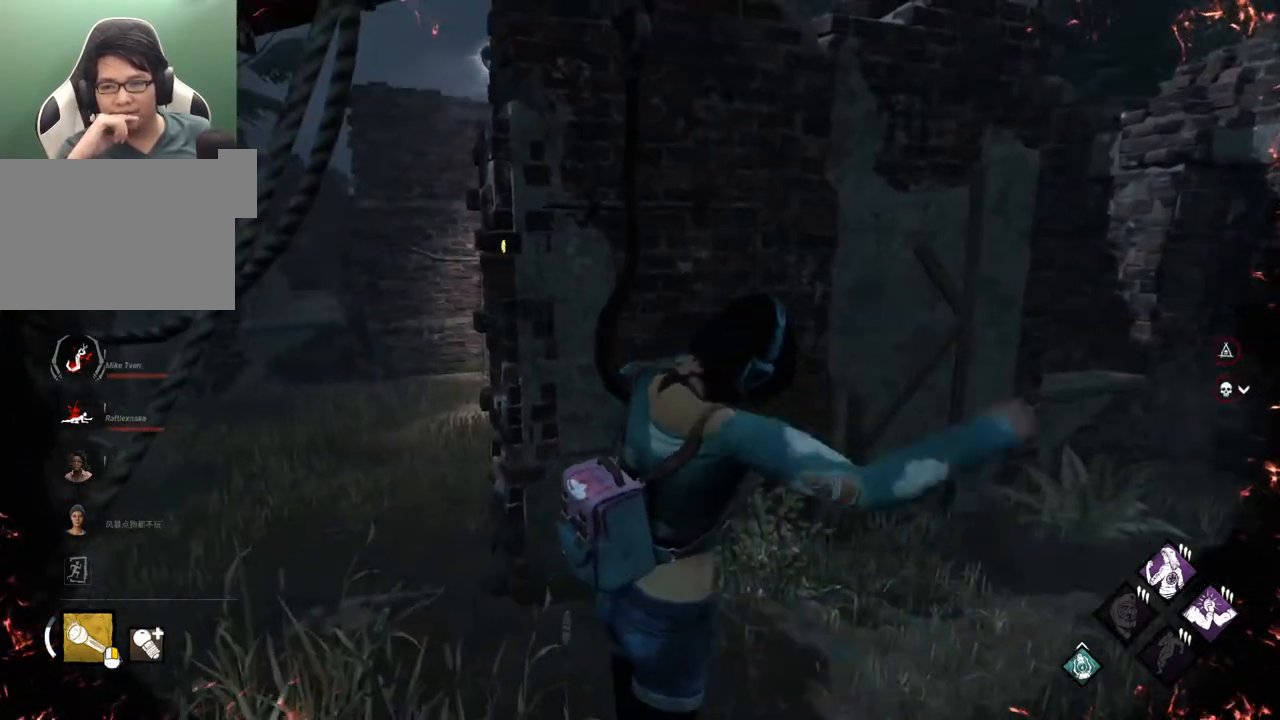
{"keys": [], "mouse": [], "mouse_move": "still", "events": []}